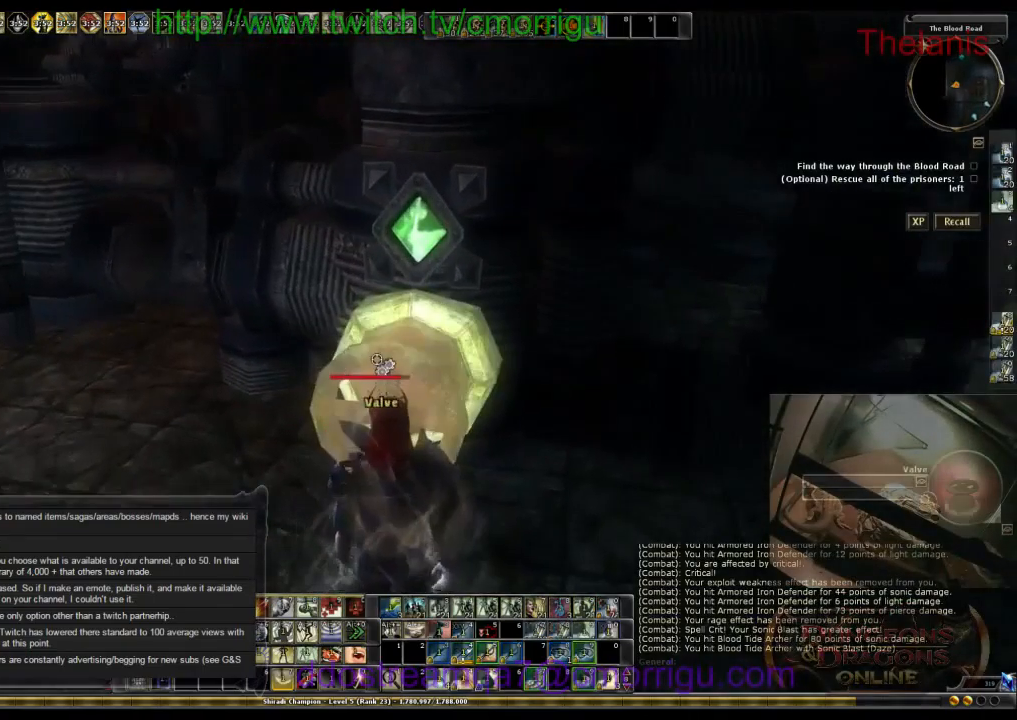
Gameplay with keyboard; each line is a JSON object with the keys held at the frame after it. "events" lists presses ("down") and releases ("up") of ".", "/", "0", "1", "2", "3", "4", "5", "6", "7", "8", "9", "a", "b", "backslash", "backspace", "c", "caps_lock", "comma", "ctrl_l", "ctrl_r", "d", "e", "equals", "escape", "f", "f1", "f10", "f11", "f12", "f2", "f3", "f4", "f5", "f6", "f7", "f8", "f9", "g", "h", "i", "j", "k", "l", "lbracket", "m", "minus", "n", "o", "p", "q", "quote", "r", "rbracket", "return", "s", "semicolon", "shift_l", "shift_r", "space", "t", "tab", "tilde", "u", "v", "w", "x", "y" and "z" between this image and that frame as [ms after this image, input, new state], when the widget could be followed in between. No other keys are recorded. Mouse input is not recorded.
{"keys": [], "events": [[66, "e", "up"]]}
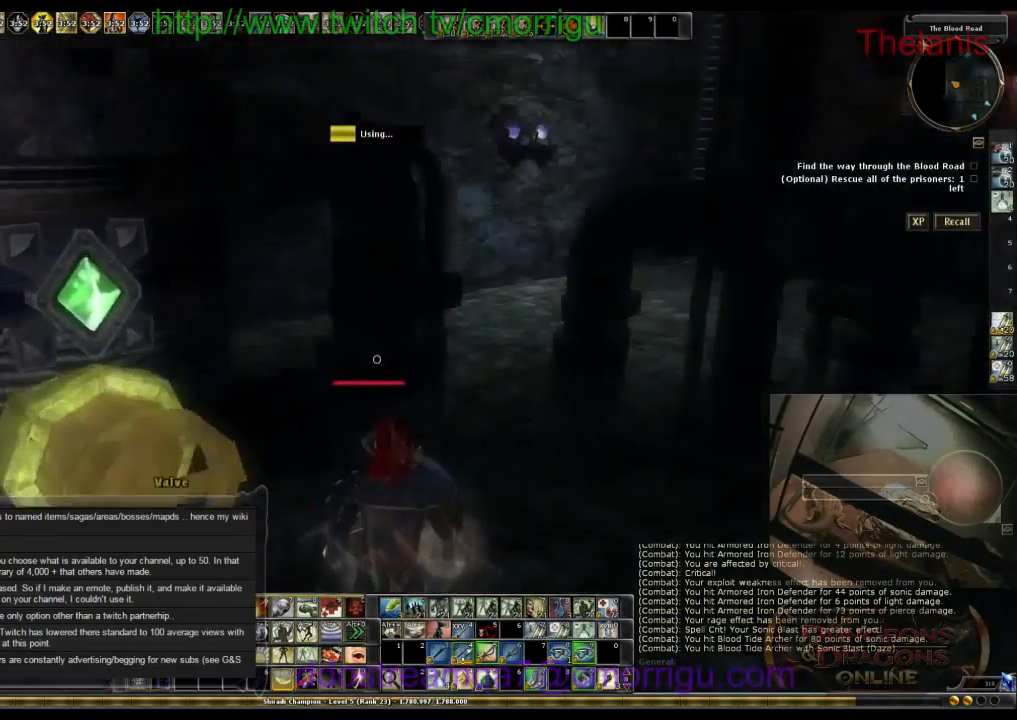
{"keys": [], "events": []}
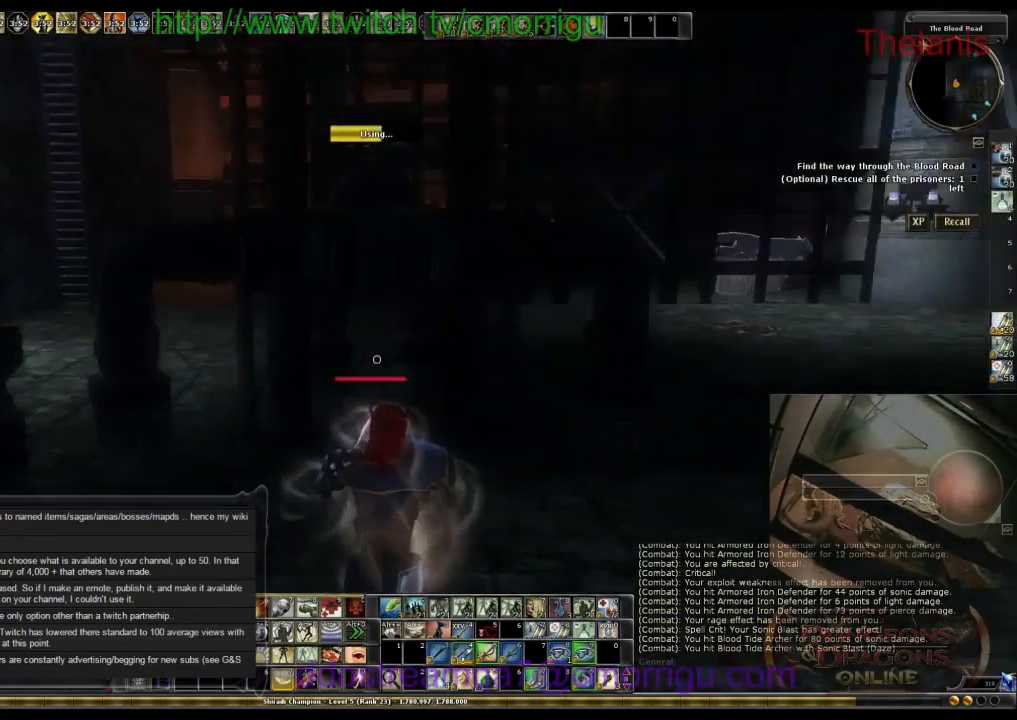
{"keys": [], "events": []}
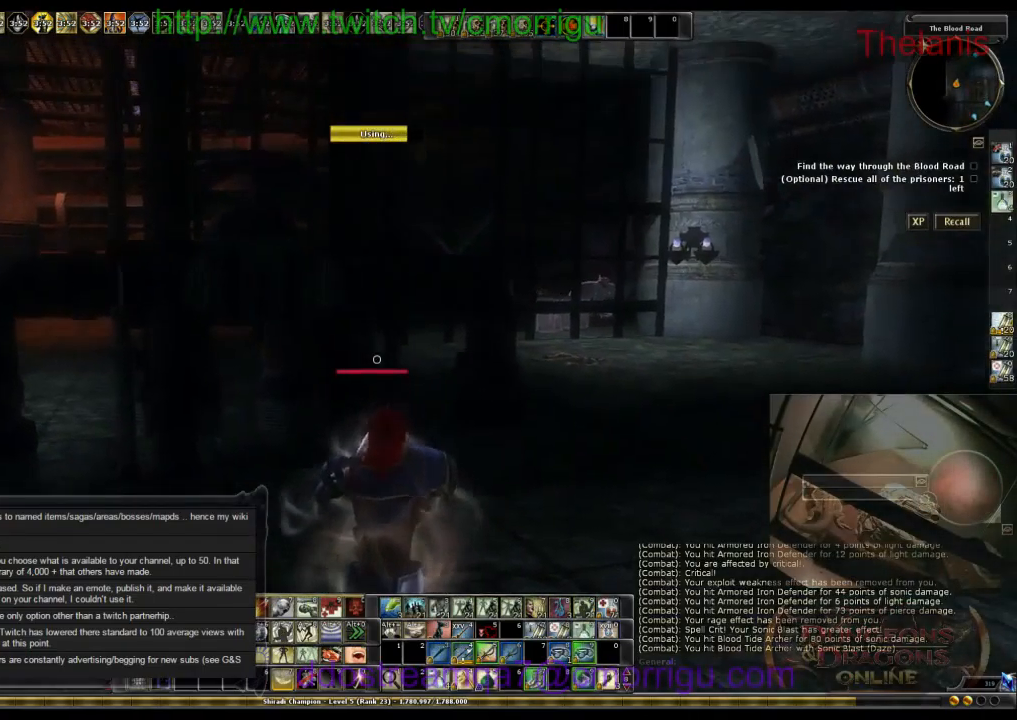
{"keys": ["d"], "events": [[400, "d", "down"]]}
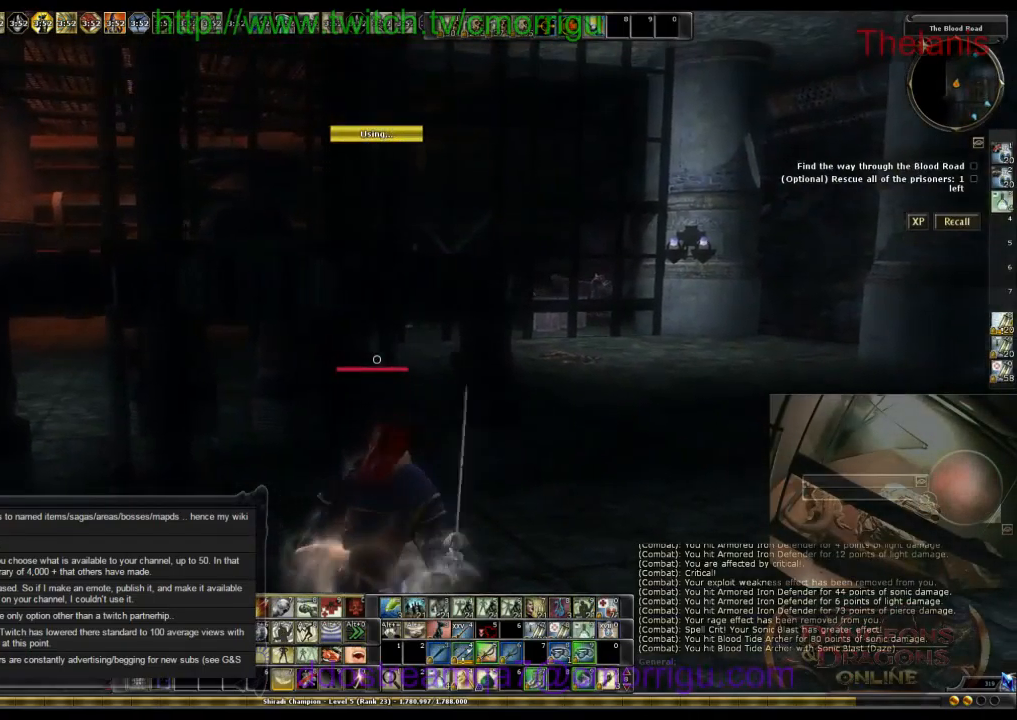
{"keys": ["w"], "events": [[233, "w", "down"], [500, "d", "up"]]}
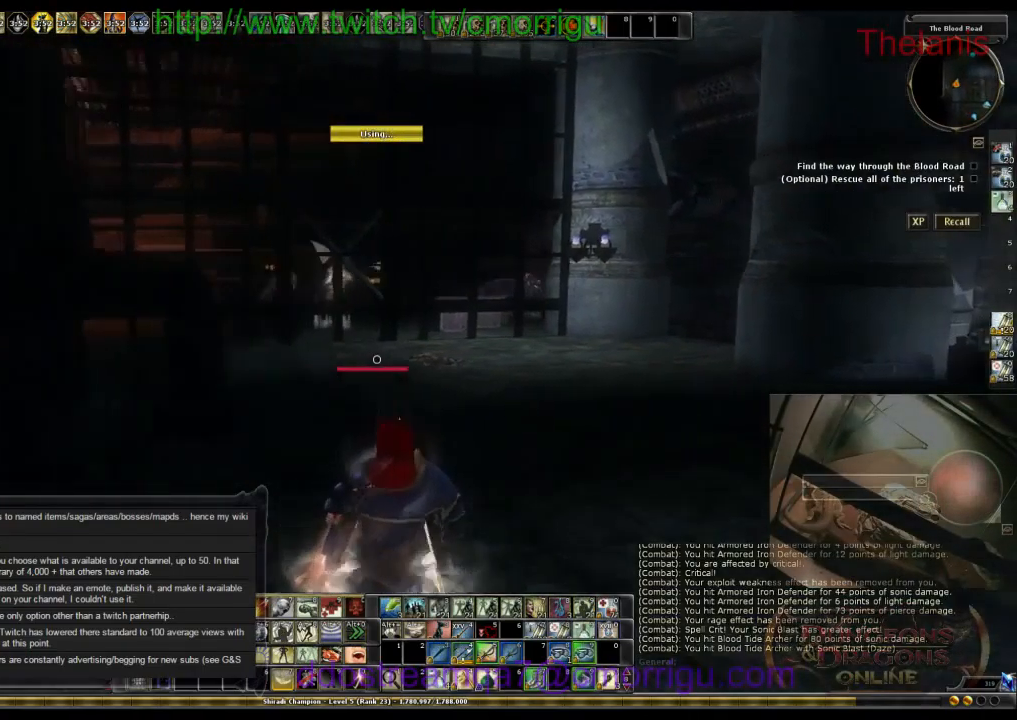
{"keys": ["w"], "events": []}
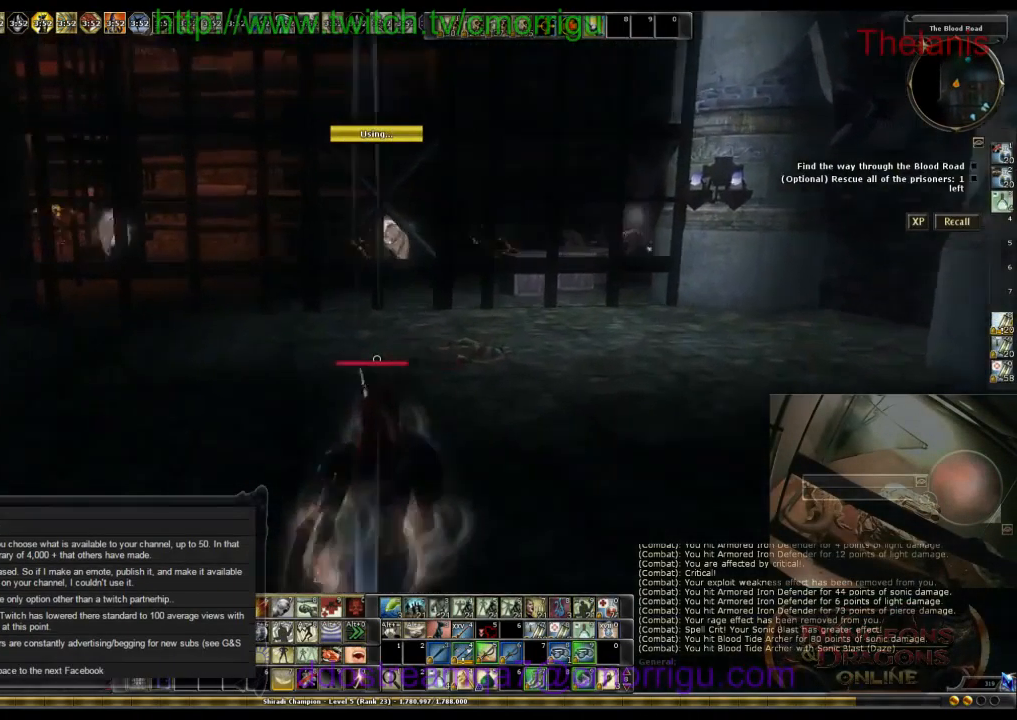
{"keys": ["a", "w"], "events": [[333, "a", "down"]]}
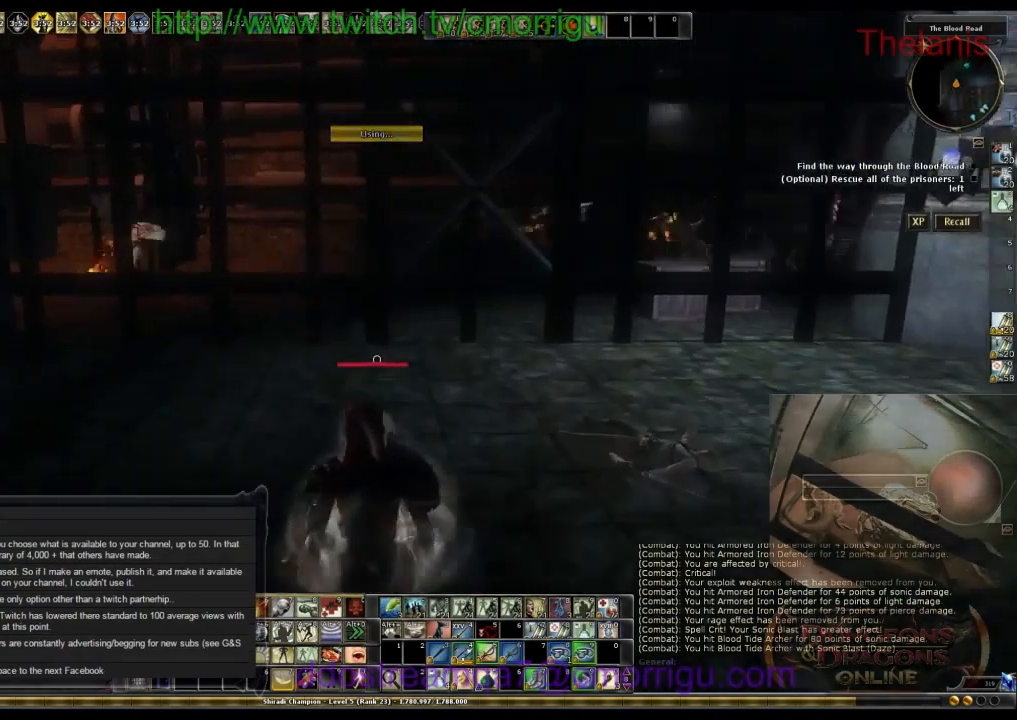
{"keys": ["a"], "events": [[233, "w", "up"]]}
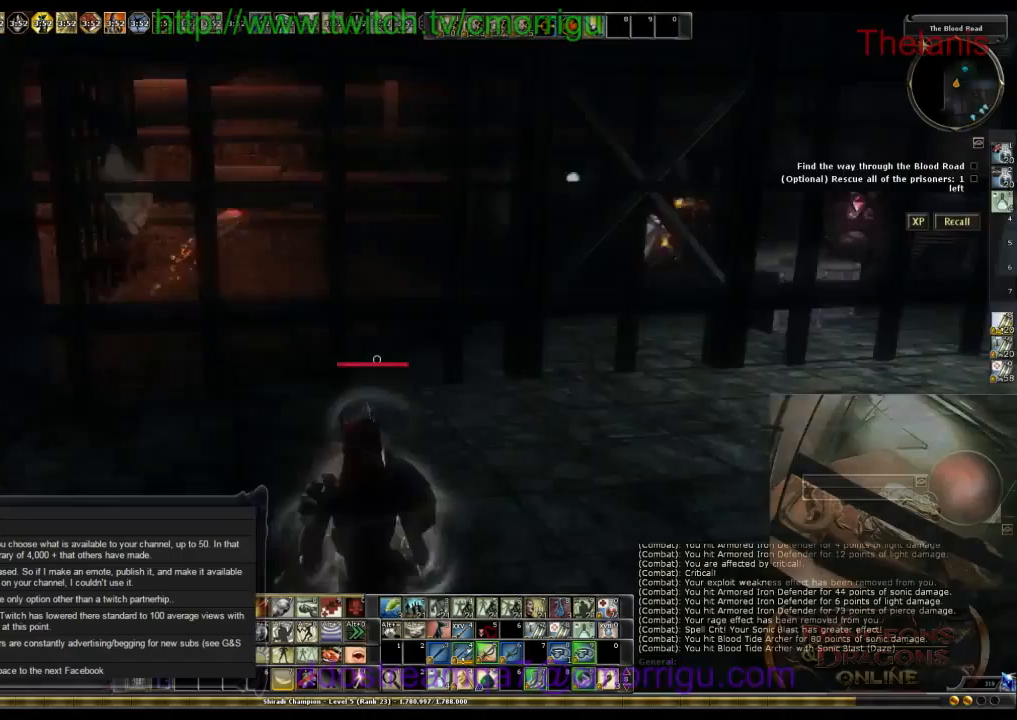
{"keys": ["a", "w"], "events": [[467, "w", "down"]]}
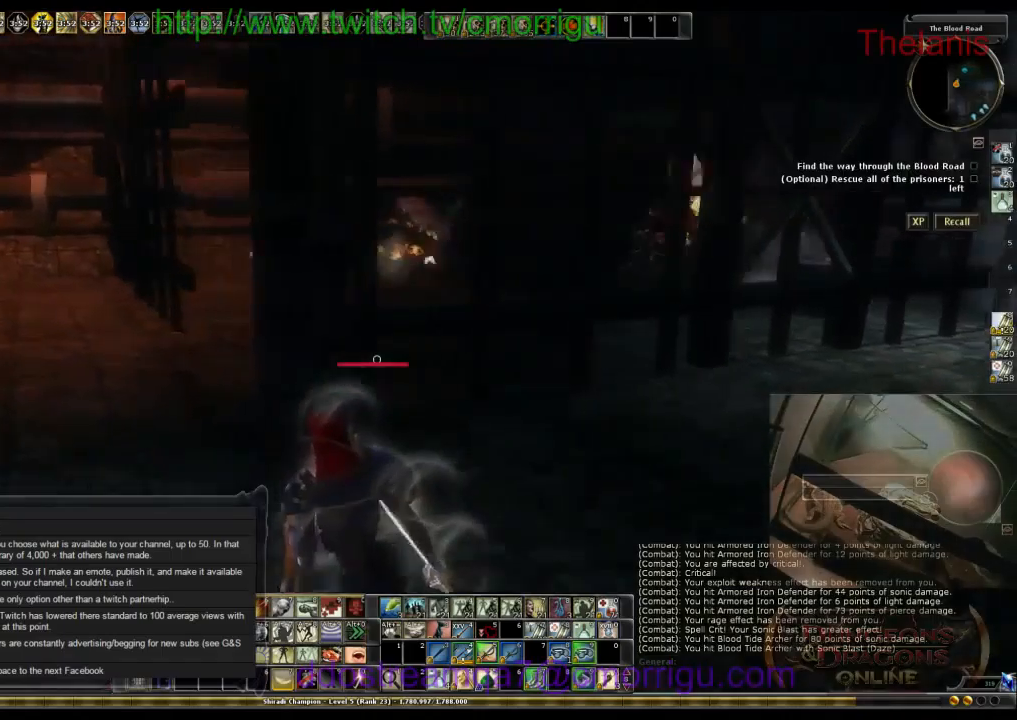
{"keys": ["a", "w"], "events": []}
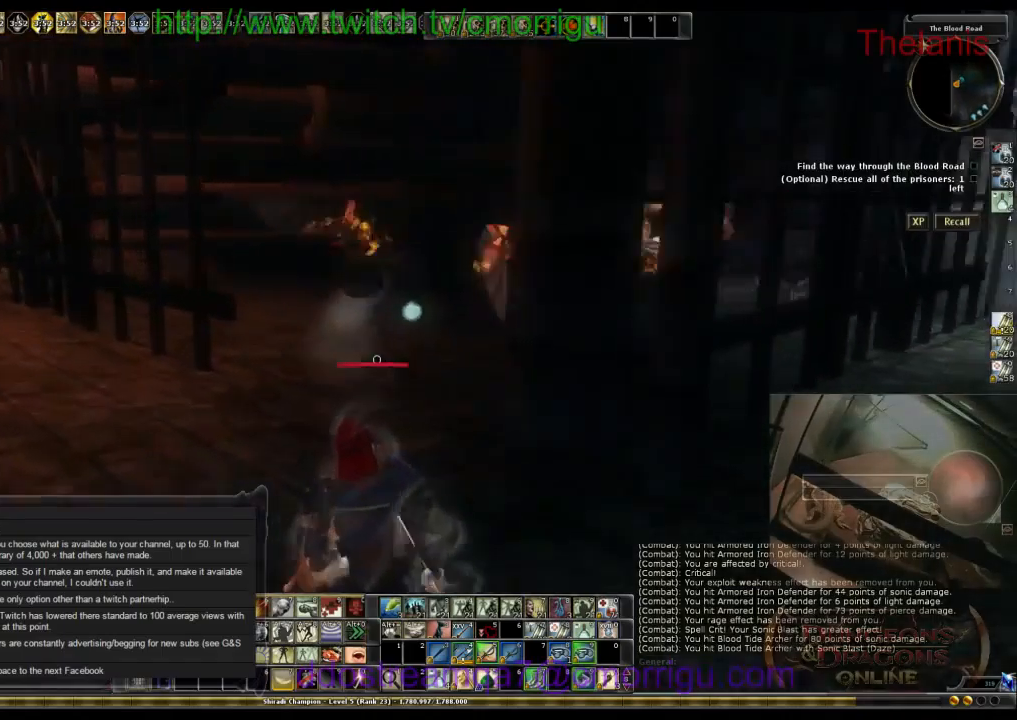
{"keys": ["w"], "events": [[333, "a", "up"]]}
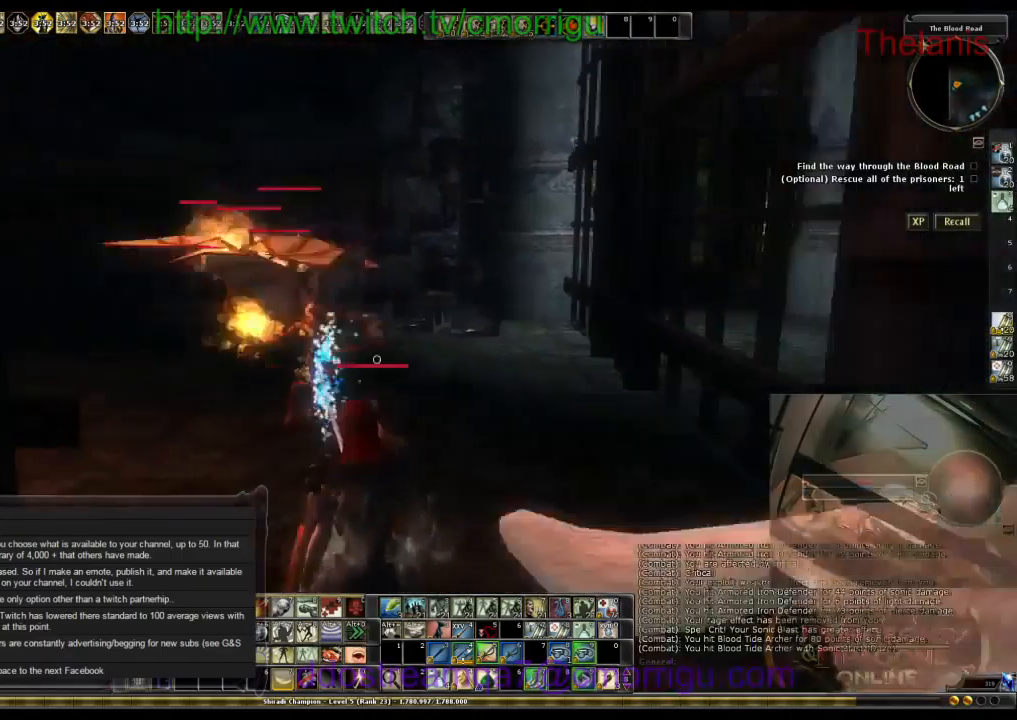
{"keys": [], "events": [[300, "w", "up"]]}
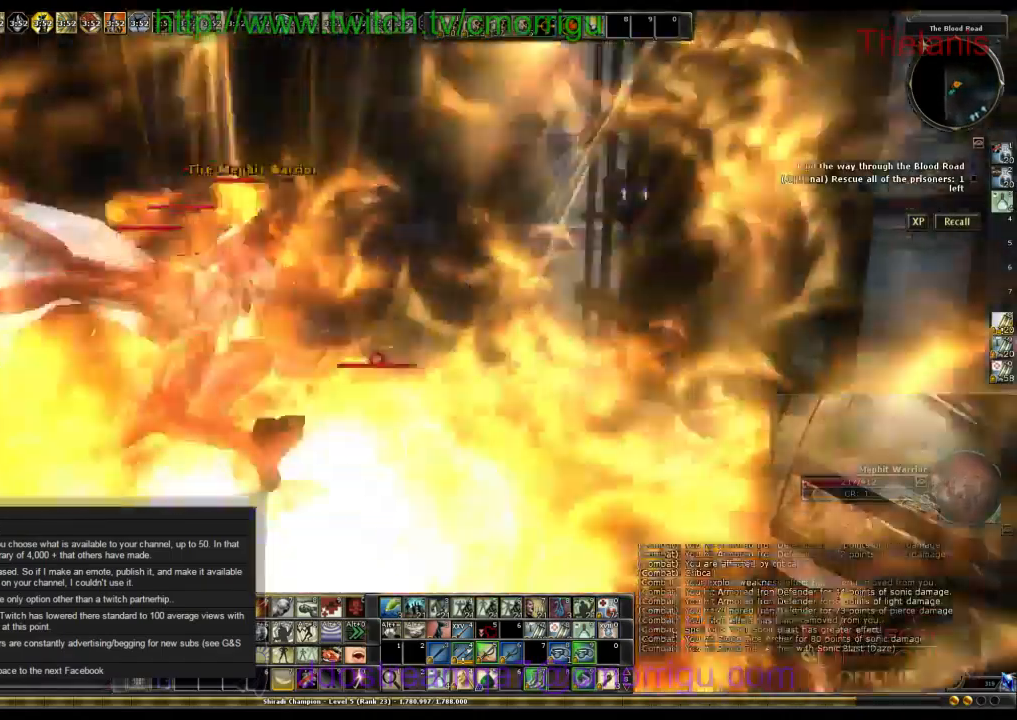
{"keys": ["s"]}
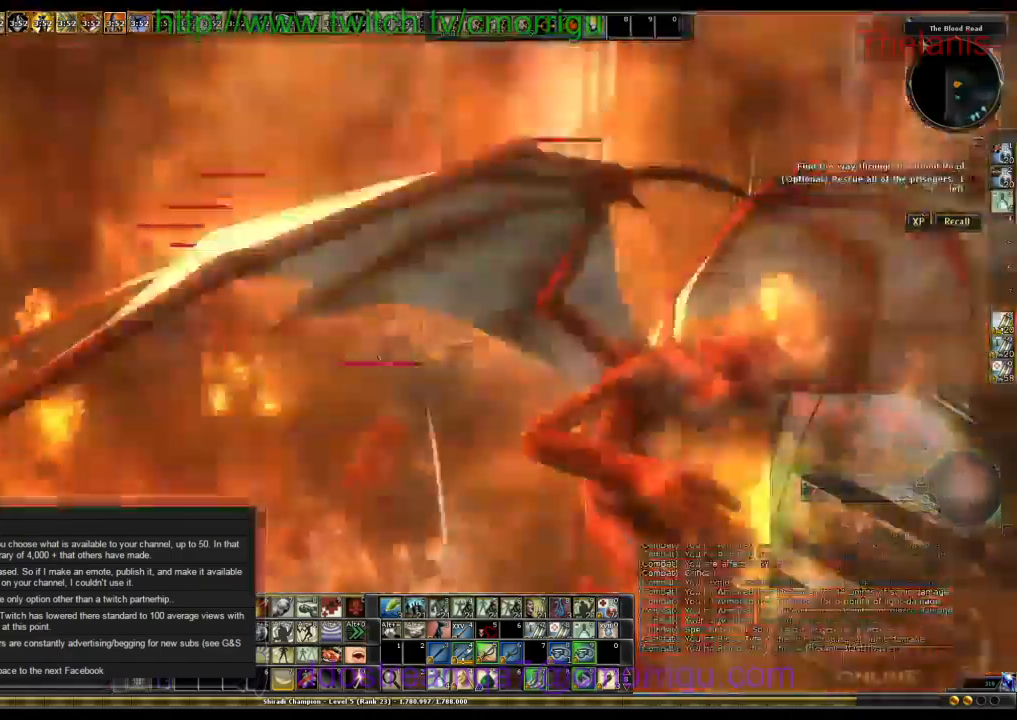
{"keys": ["d", "s"], "events": [[467, "d", "down"]]}
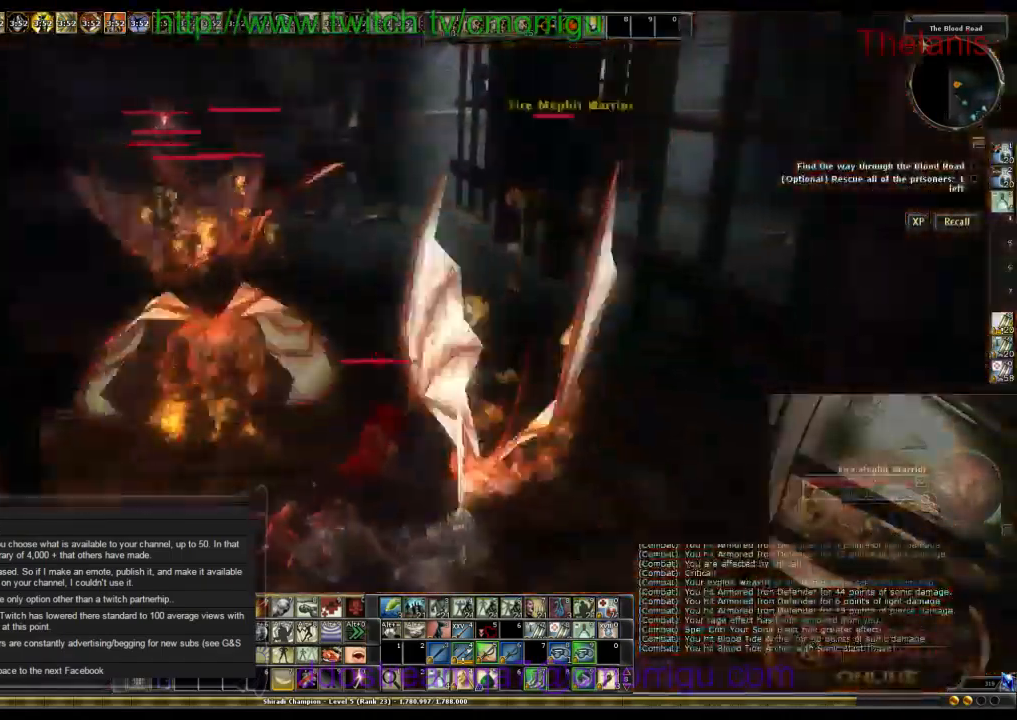
{"keys": ["d"]}
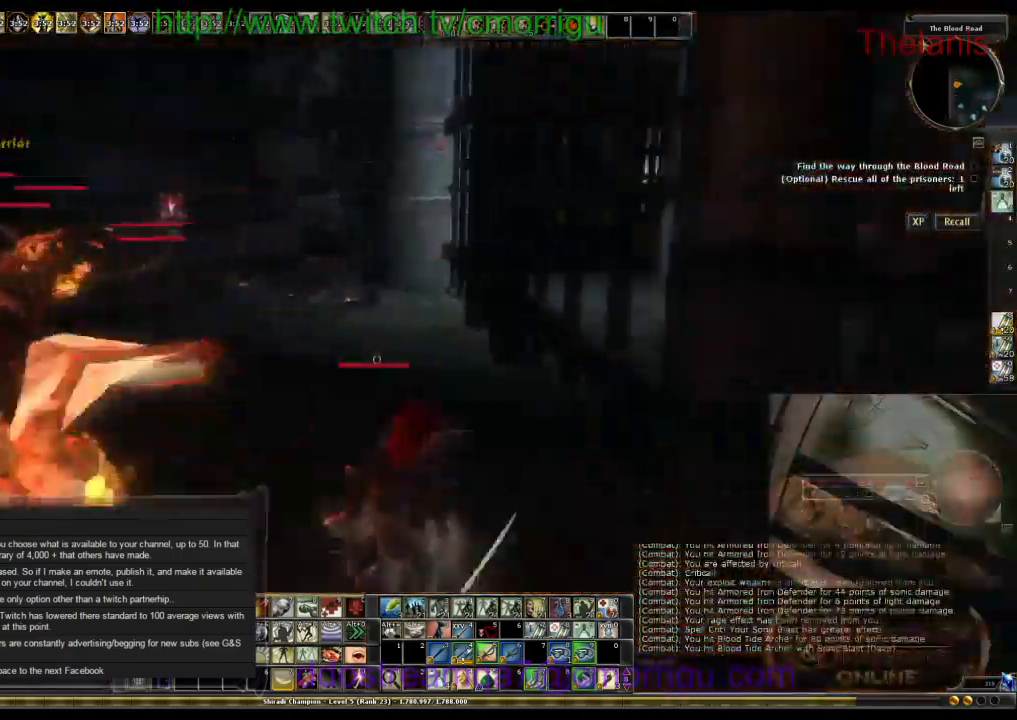
{"keys": ["w"], "events": [[333, "w", "down"], [400, "d", "up"]]}
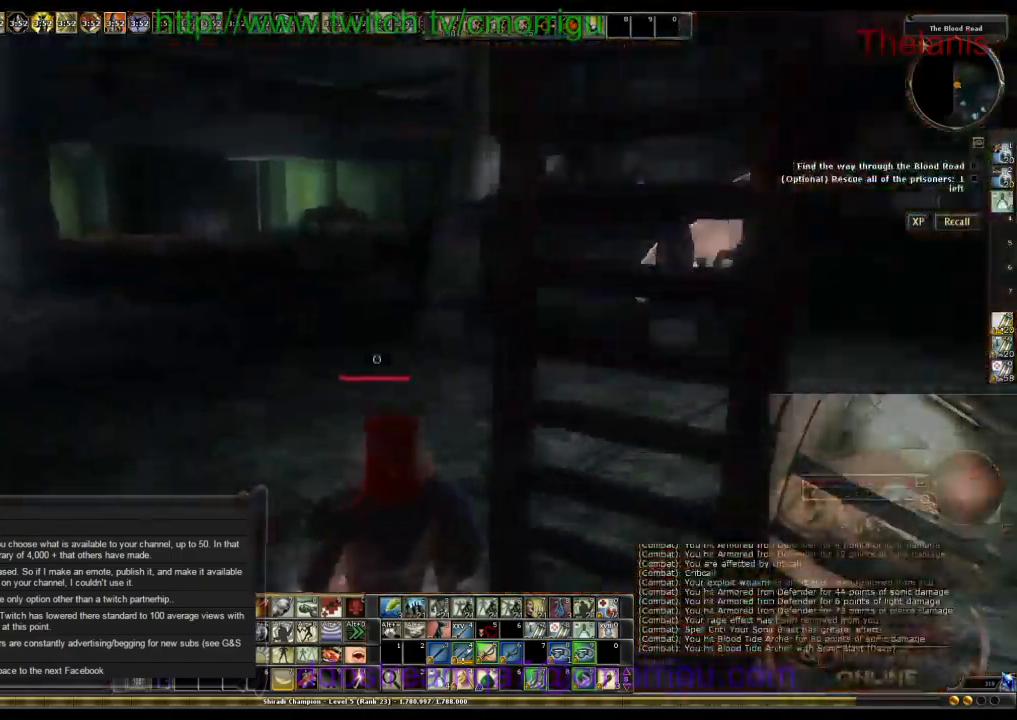
{"keys": ["w"], "events": [[233, "a", "down"], [500, "a", "up"]]}
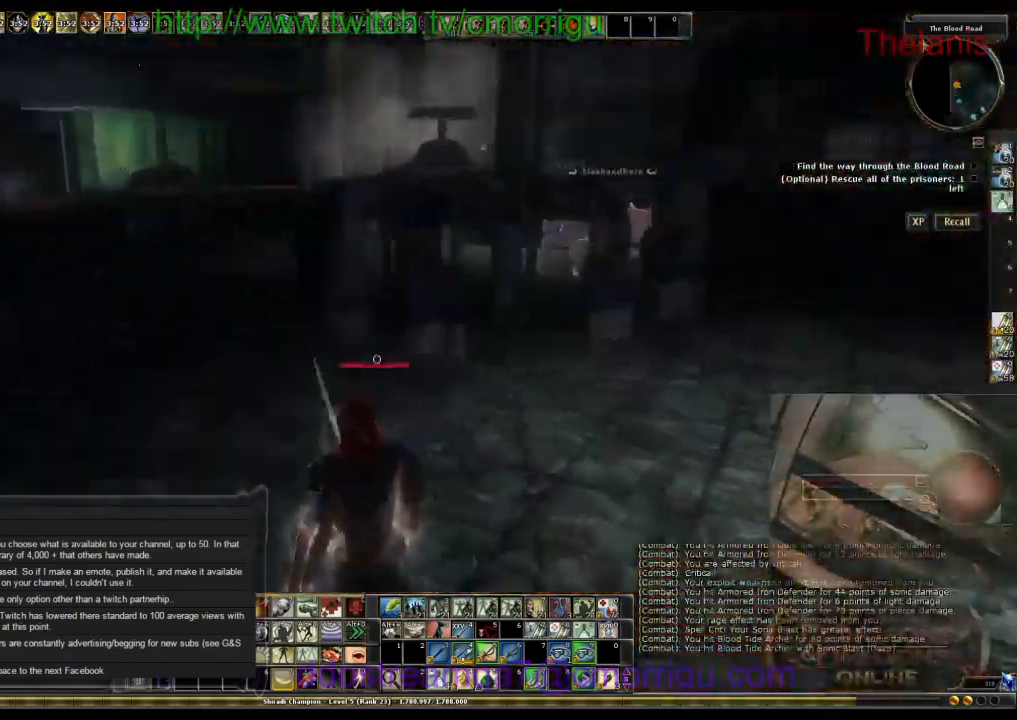
{"keys": ["a", "w"], "events": [[300, "a", "down"]]}
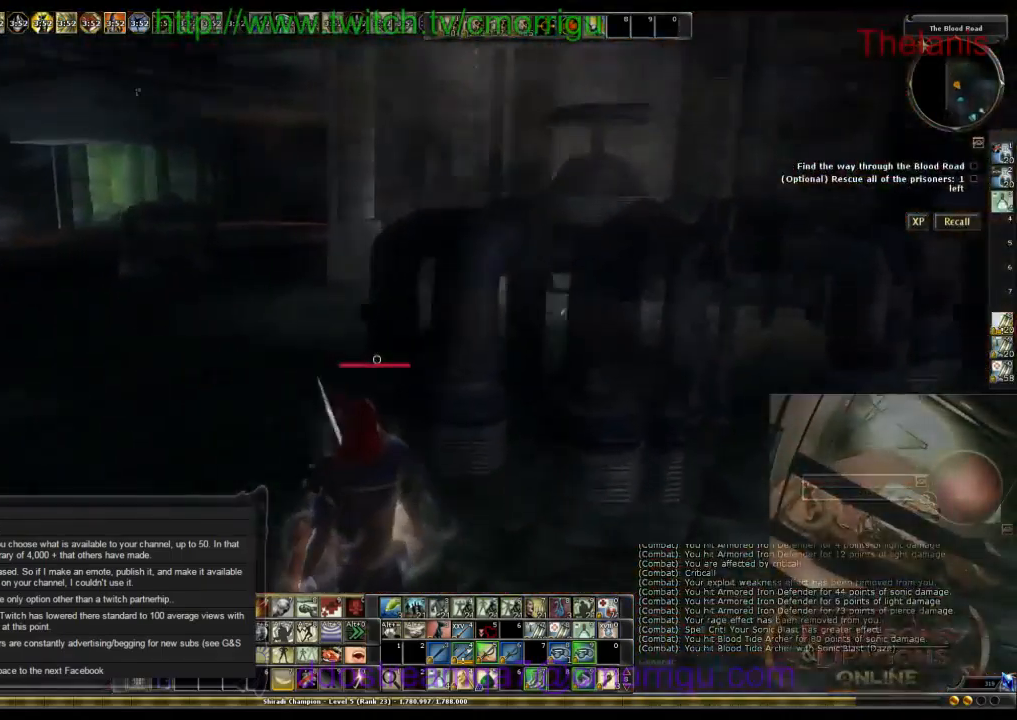
{"keys": ["w"], "events": [[233, "a", "up"]]}
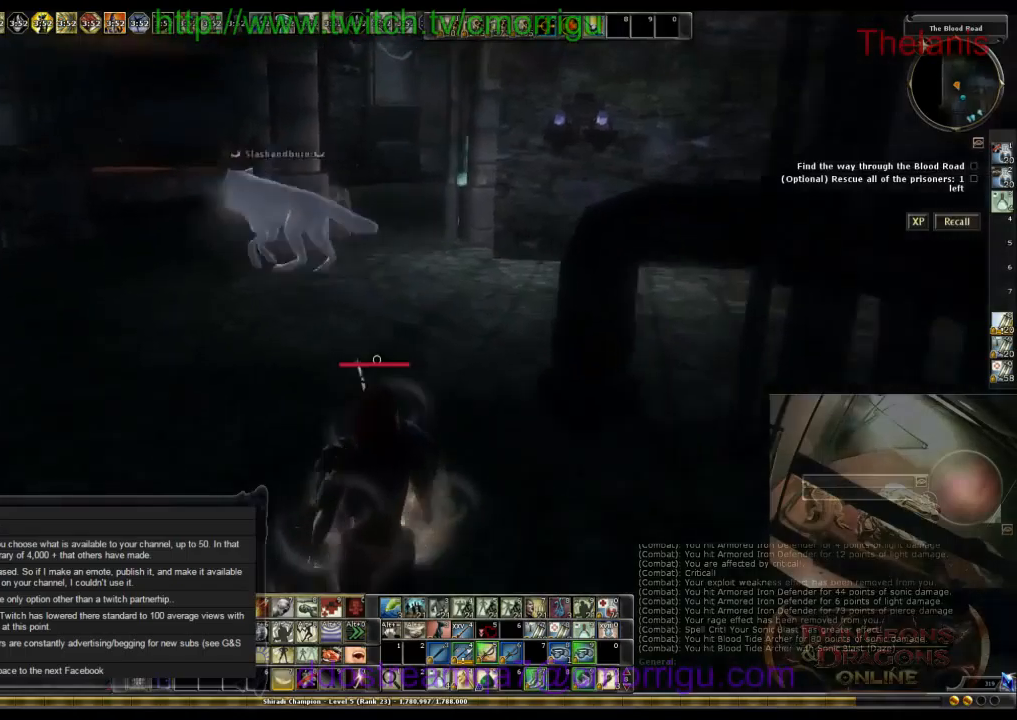
{"keys": ["w"], "events": []}
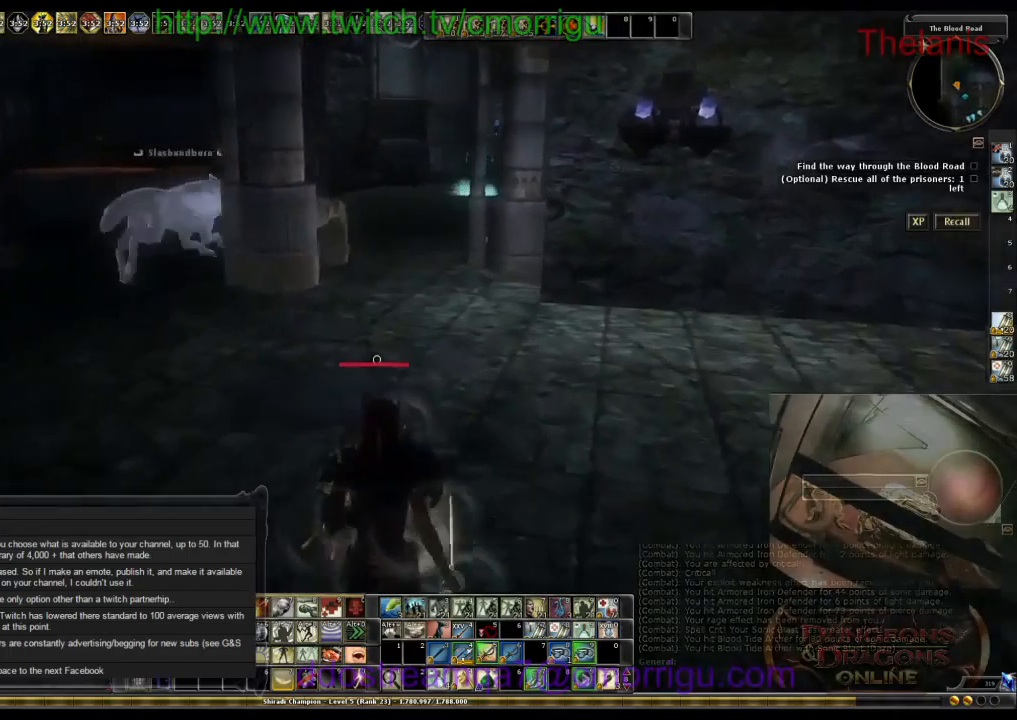
{"keys": ["w"], "events": []}
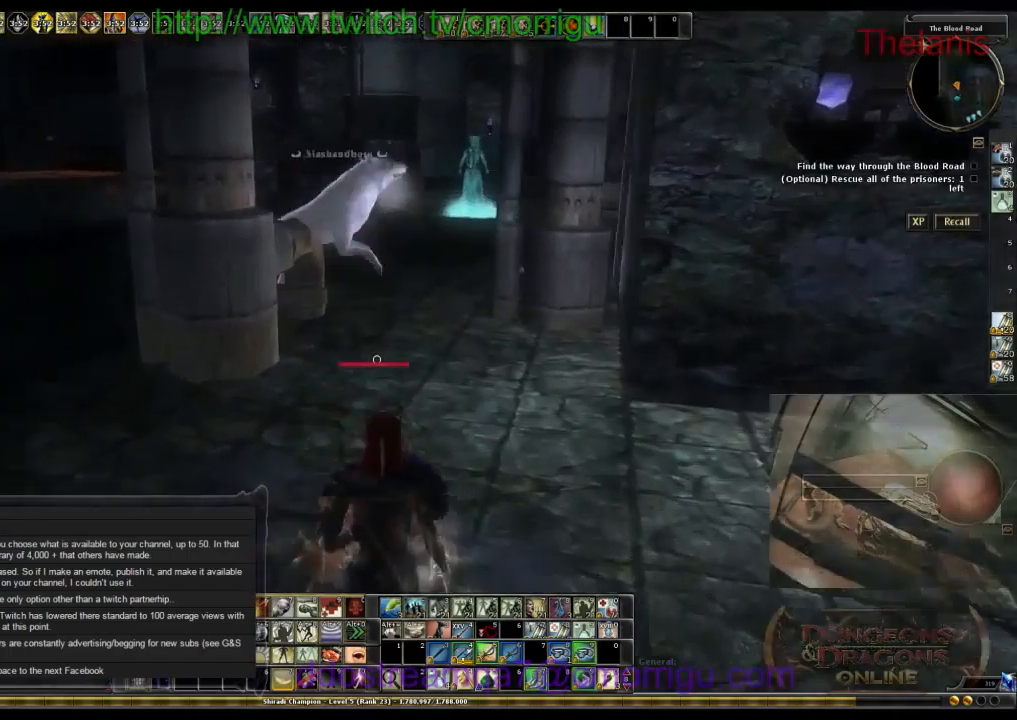
{"keys": ["w"], "events": []}